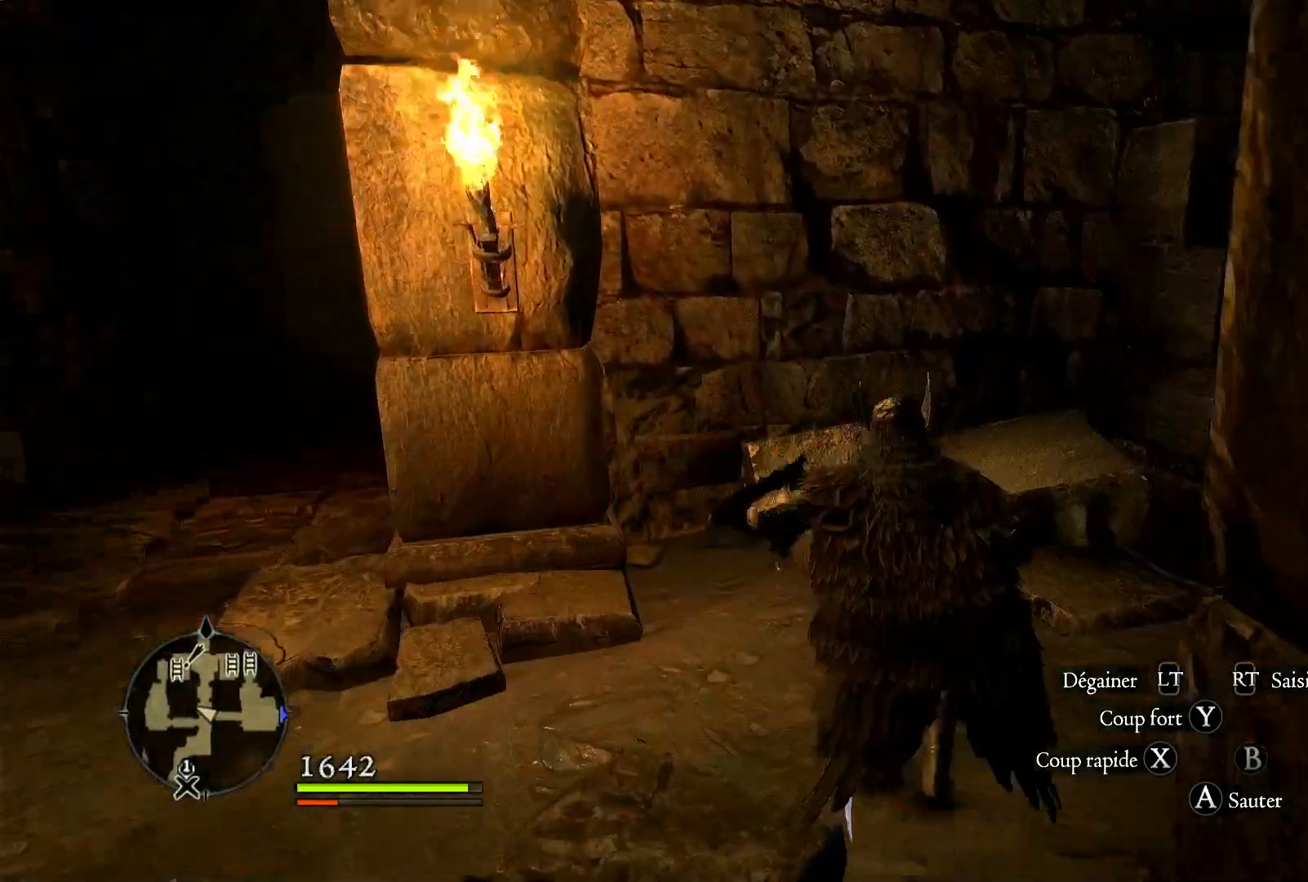
Gameplay with a controller (Xbox layout); each line is a JSON object with the inputs held at the frame after it (dt_ms = milliseconds from this image to that frame). "button_events" lists button changes between this image and that frame as [ms after this image, input, new state], when the widget could be followed in between (sticks are given only as held states).
{"dt_ms": 1000, "buttons": [], "left_stick": "left", "right_stick": "center", "button_events": []}
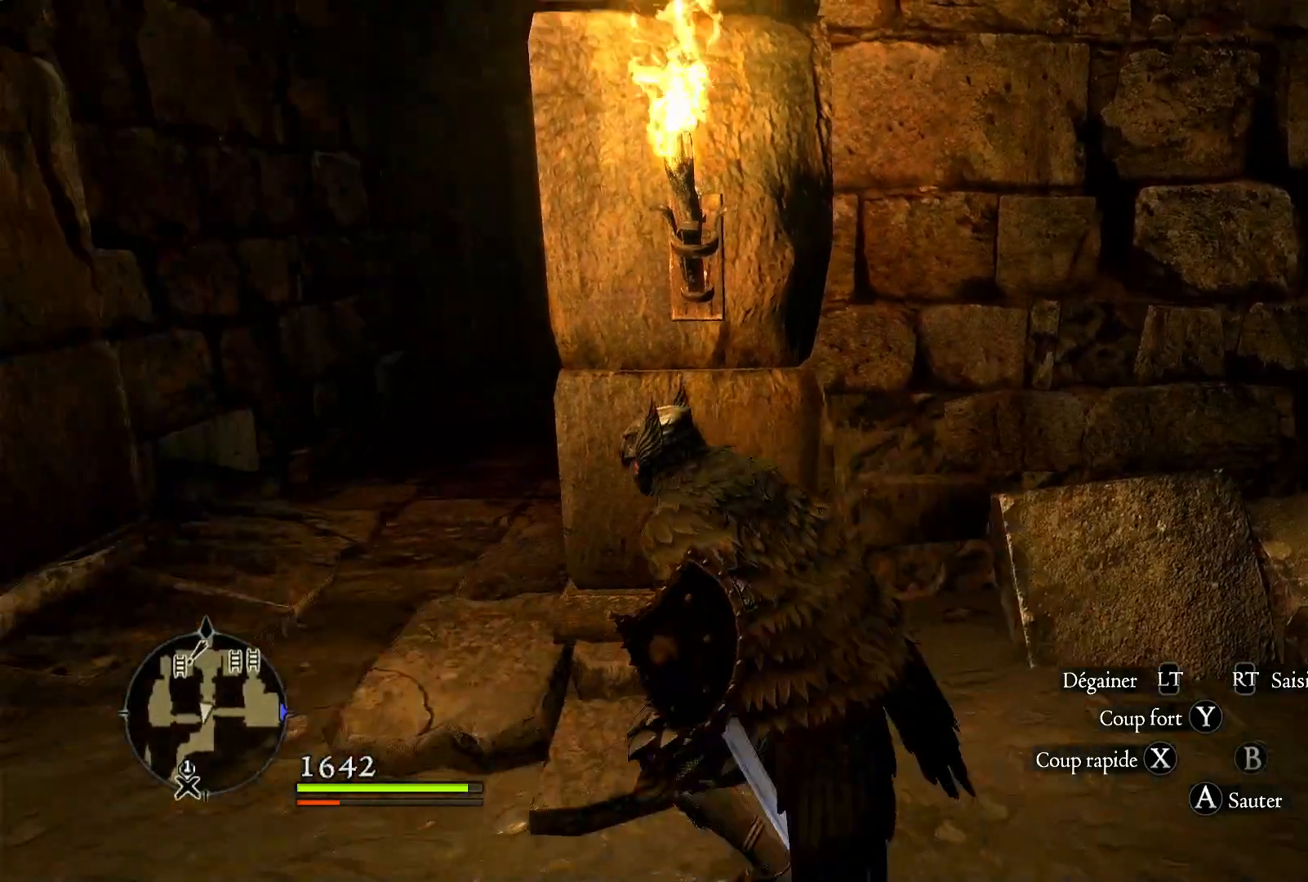
{"dt_ms": 500, "buttons": [], "left_stick": "up", "right_stick": "center", "button_events": []}
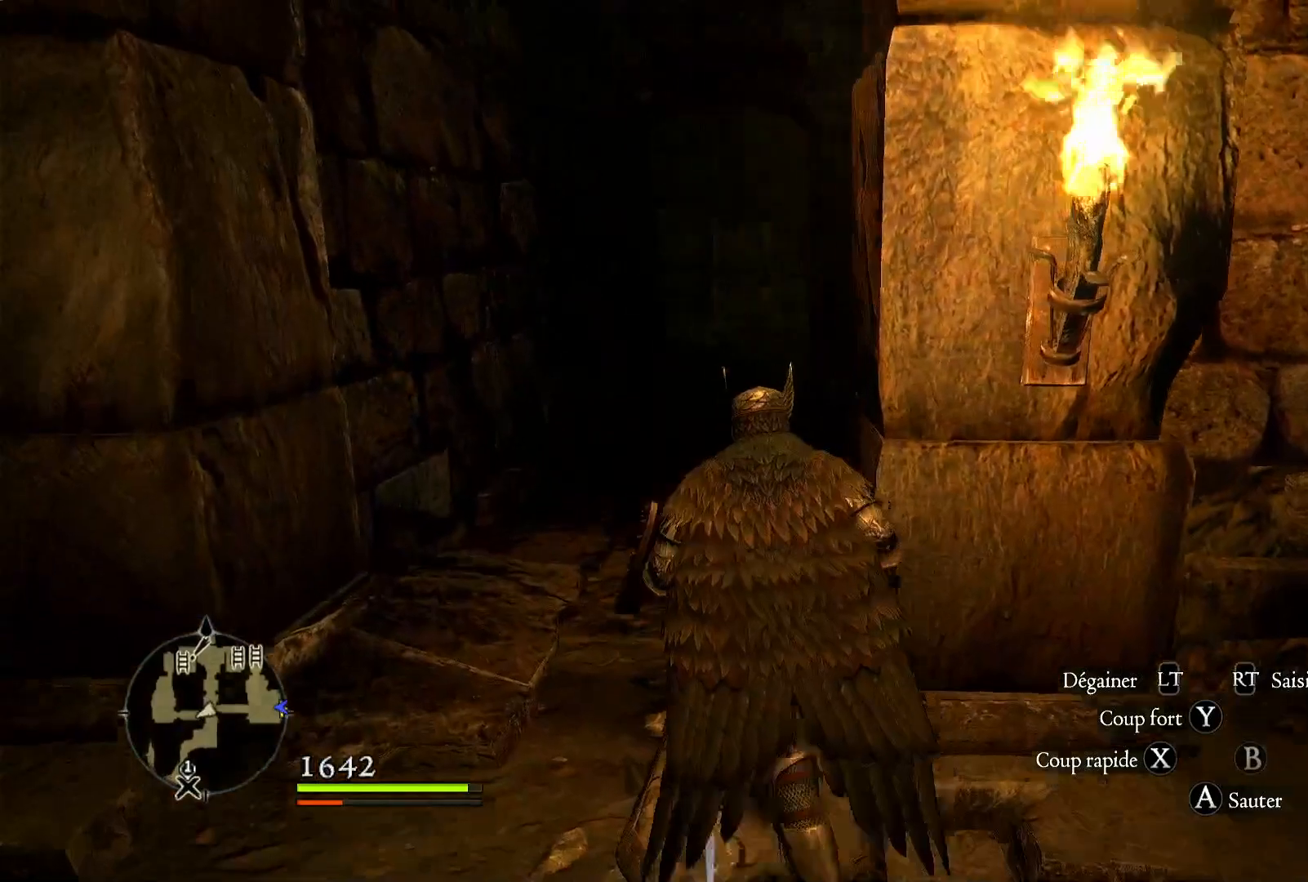
{"dt_ms": 500, "buttons": [], "left_stick": "up", "right_stick": "center", "button_events": []}
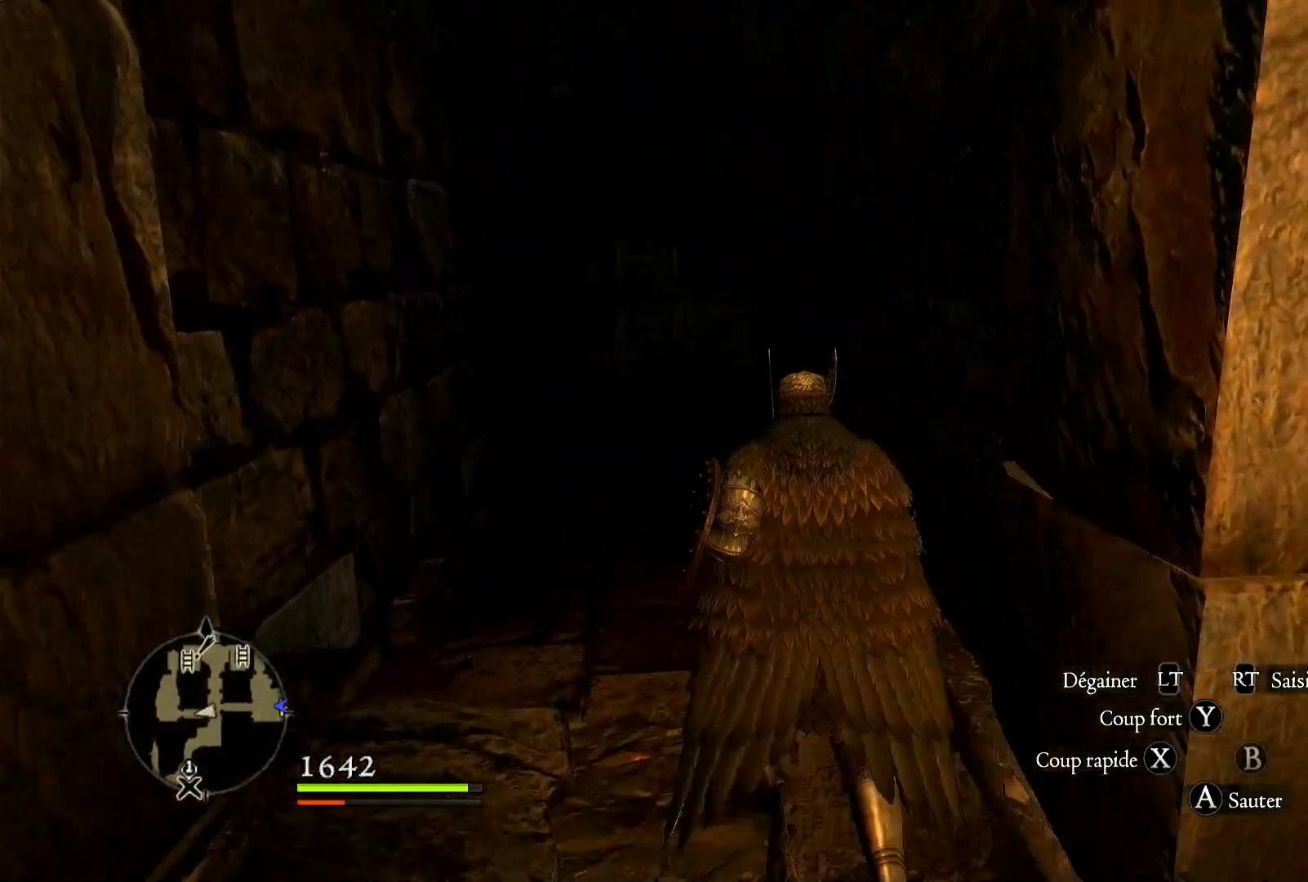
{"dt_ms": 500, "buttons": [], "left_stick": "up", "right_stick": "center", "button_events": []}
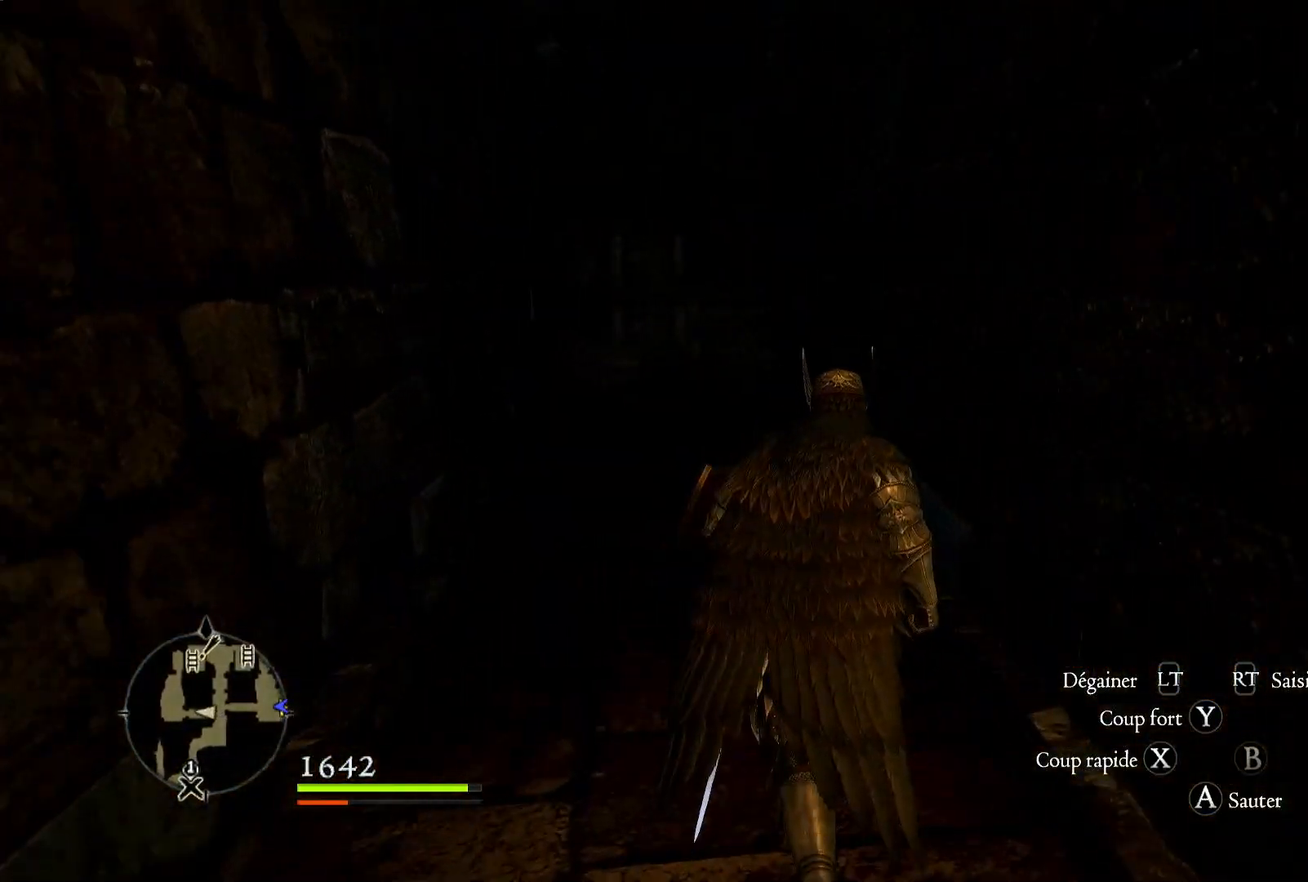
{"dt_ms": 500, "buttons": [], "left_stick": "up", "right_stick": "center", "button_events": []}
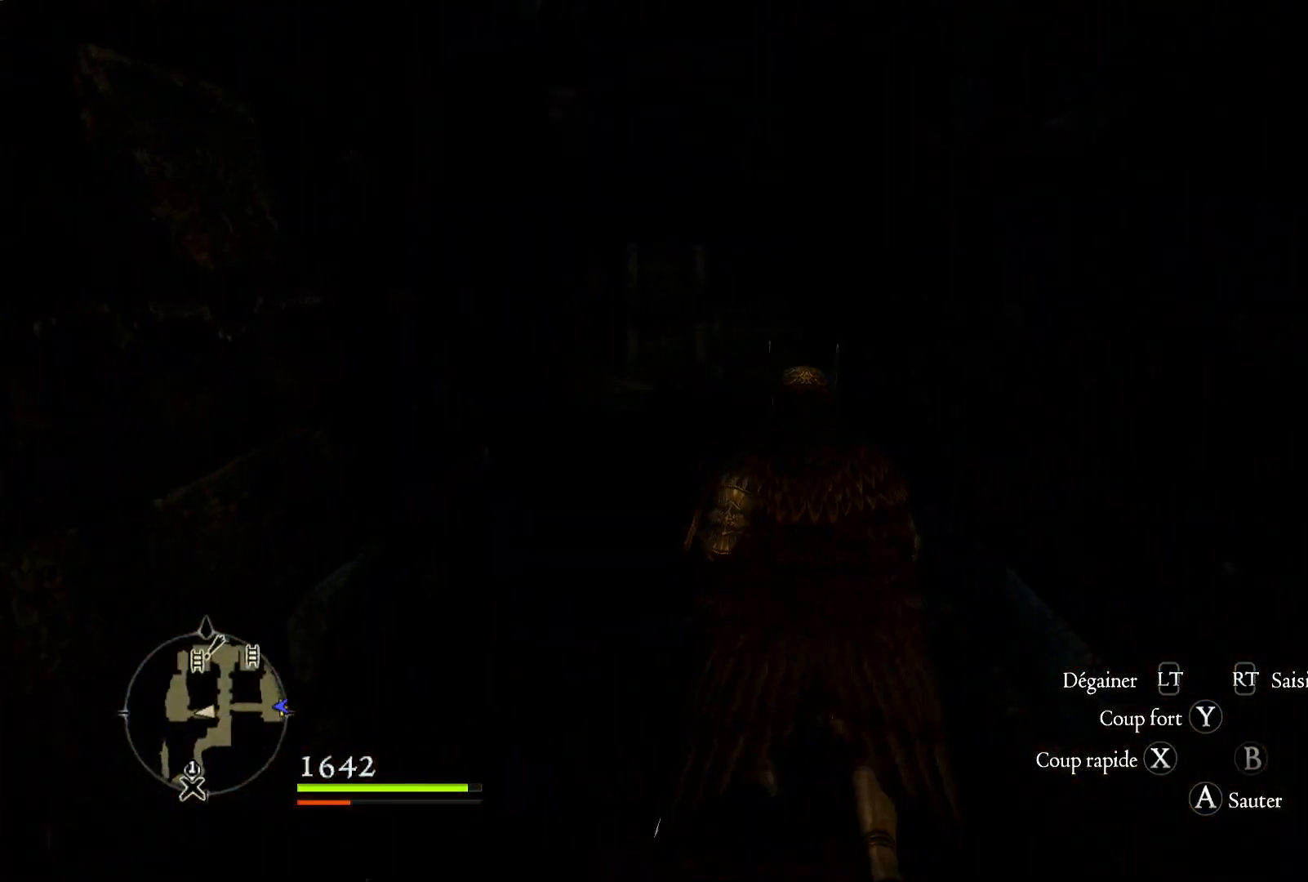
{"dt_ms": 500, "buttons": [], "left_stick": "up", "right_stick": "center", "button_events": []}
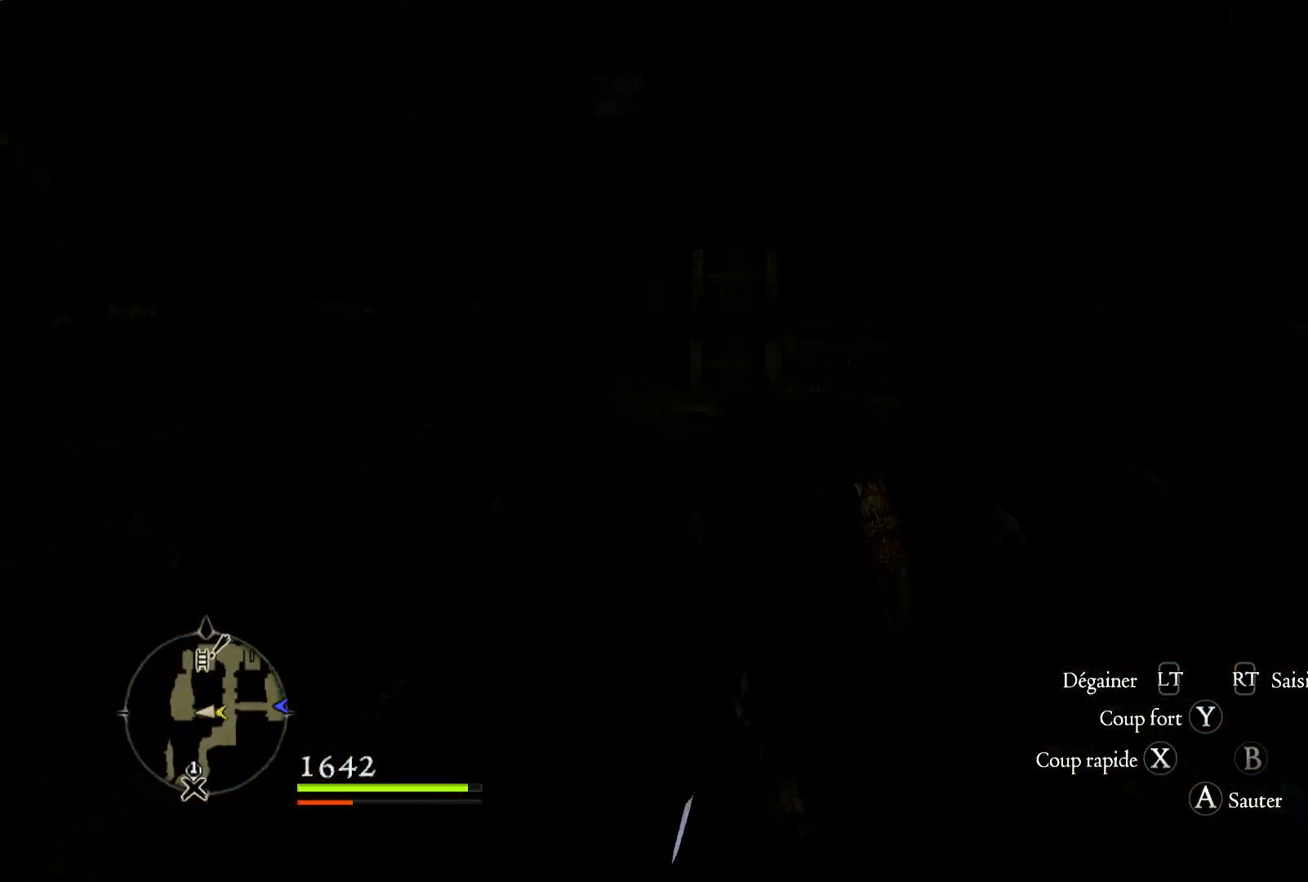
{"dt_ms": 500, "buttons": [], "left_stick": "up", "right_stick": "down-left", "button_events": []}
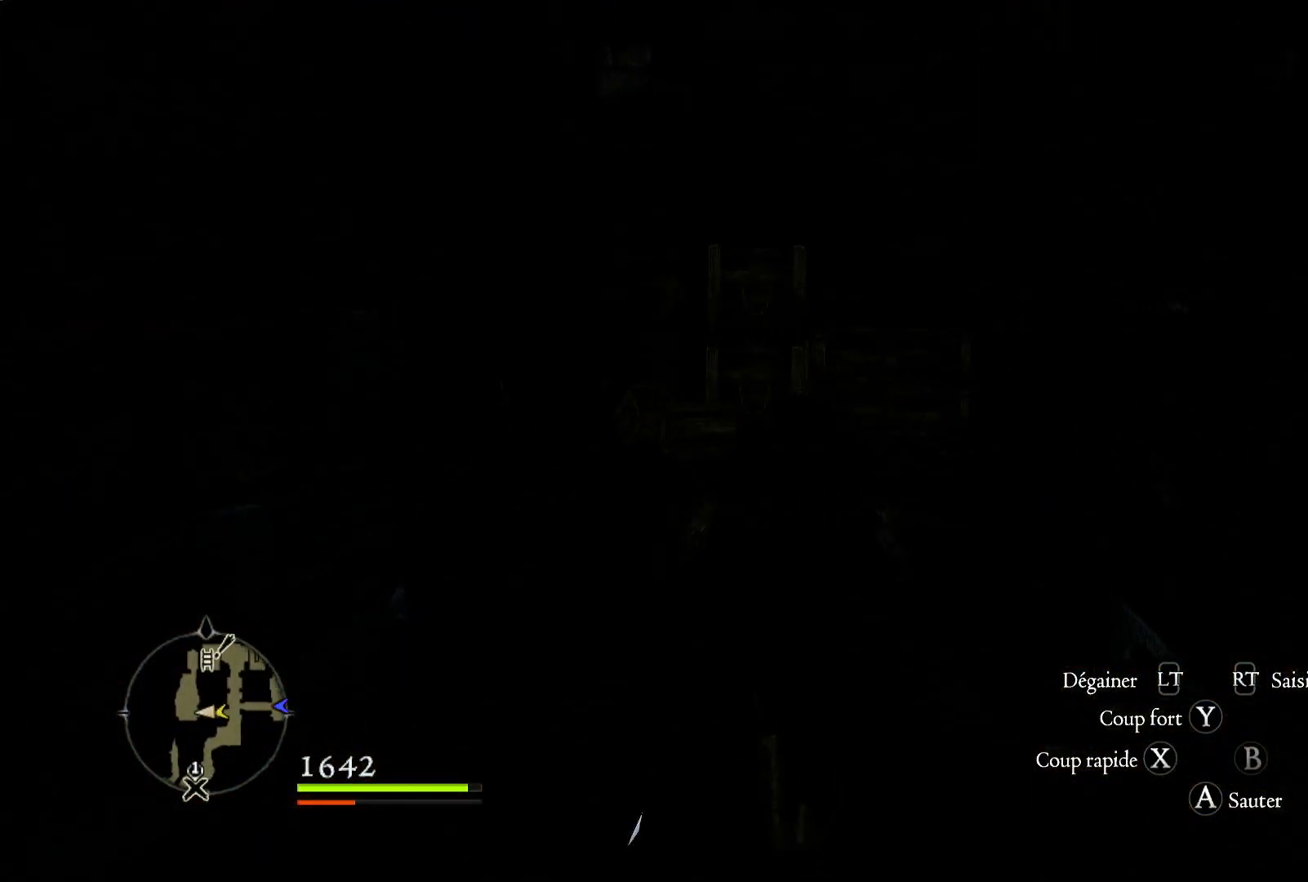
{"dt_ms": 500, "buttons": [], "left_stick": "up", "right_stick": "center", "button_events": []}
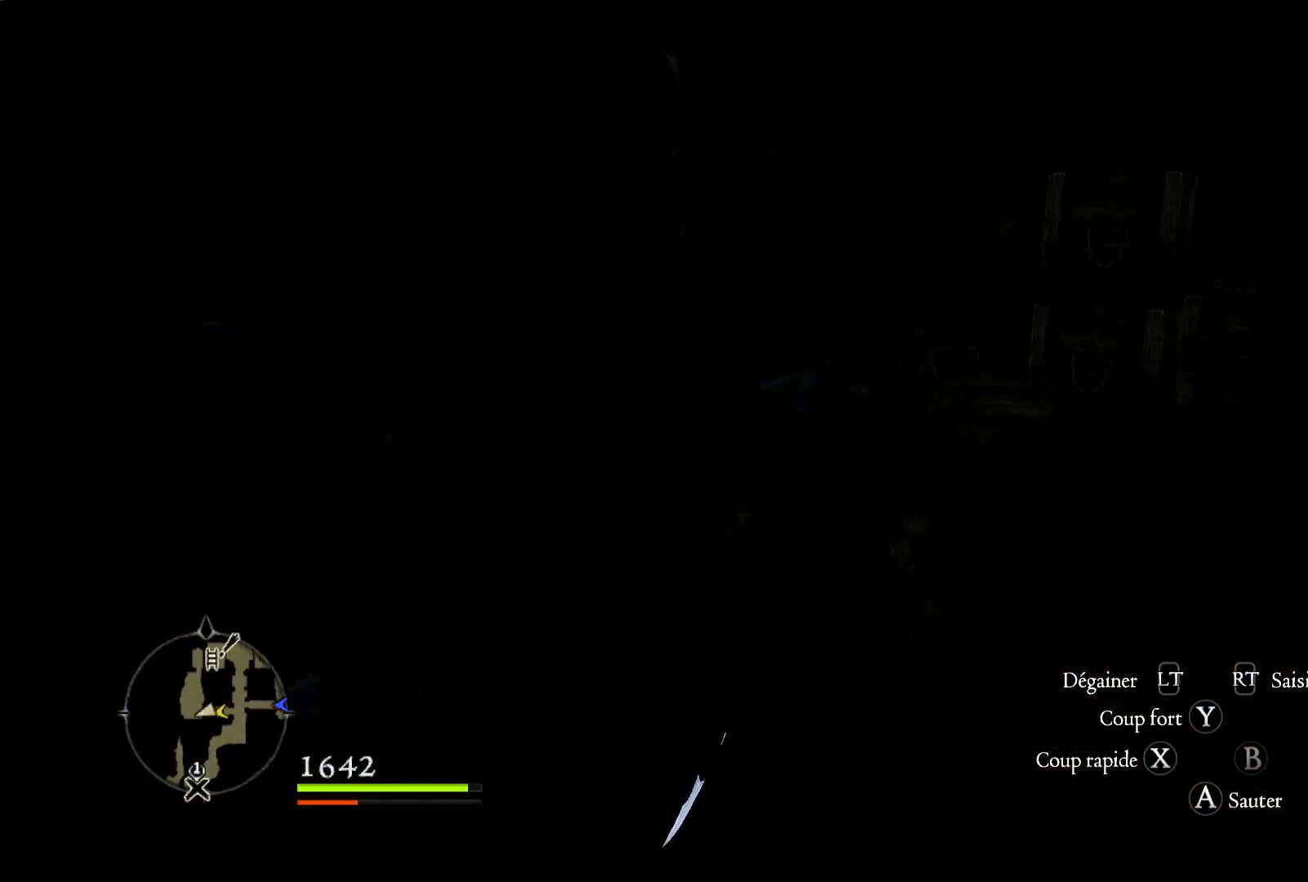
{"dt_ms": 500, "buttons": [], "left_stick": "up", "right_stick": "right", "button_events": []}
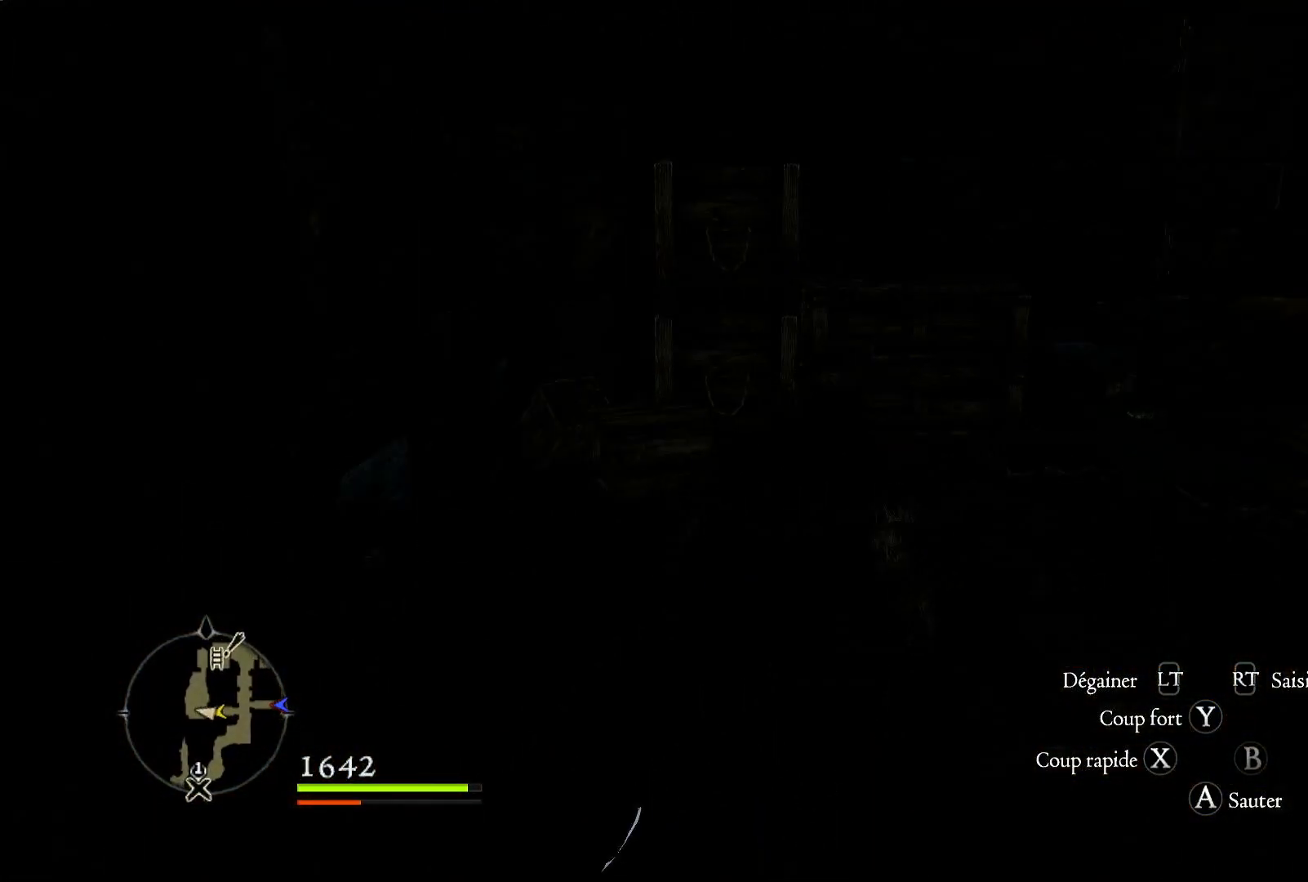
{"dt_ms": 500, "buttons": [], "left_stick": "up", "right_stick": "center", "button_events": []}
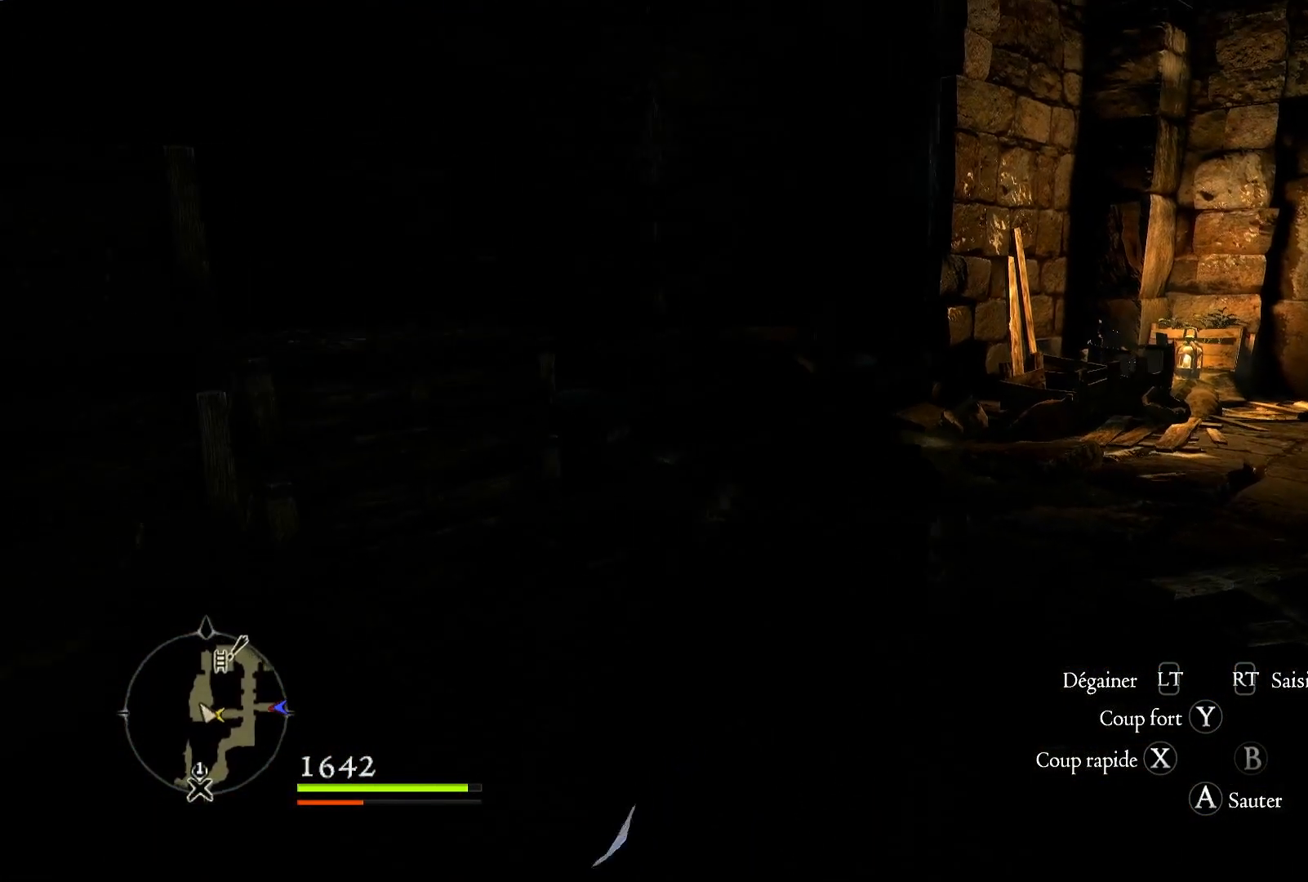
{"dt_ms": 500, "buttons": [], "left_stick": "up", "right_stick": "right", "button_events": []}
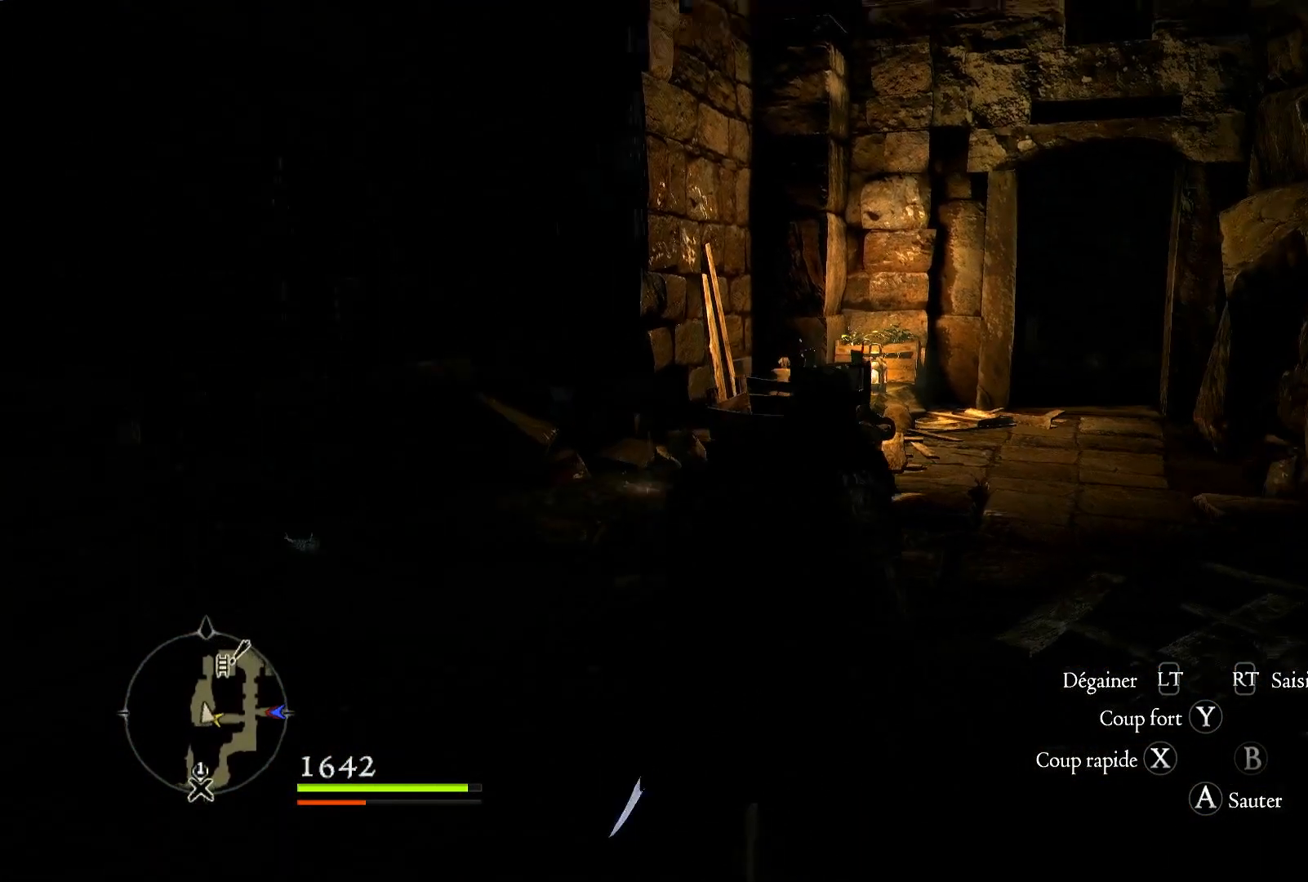
{"dt_ms": 500, "buttons": [], "left_stick": "up", "right_stick": "center", "button_events": []}
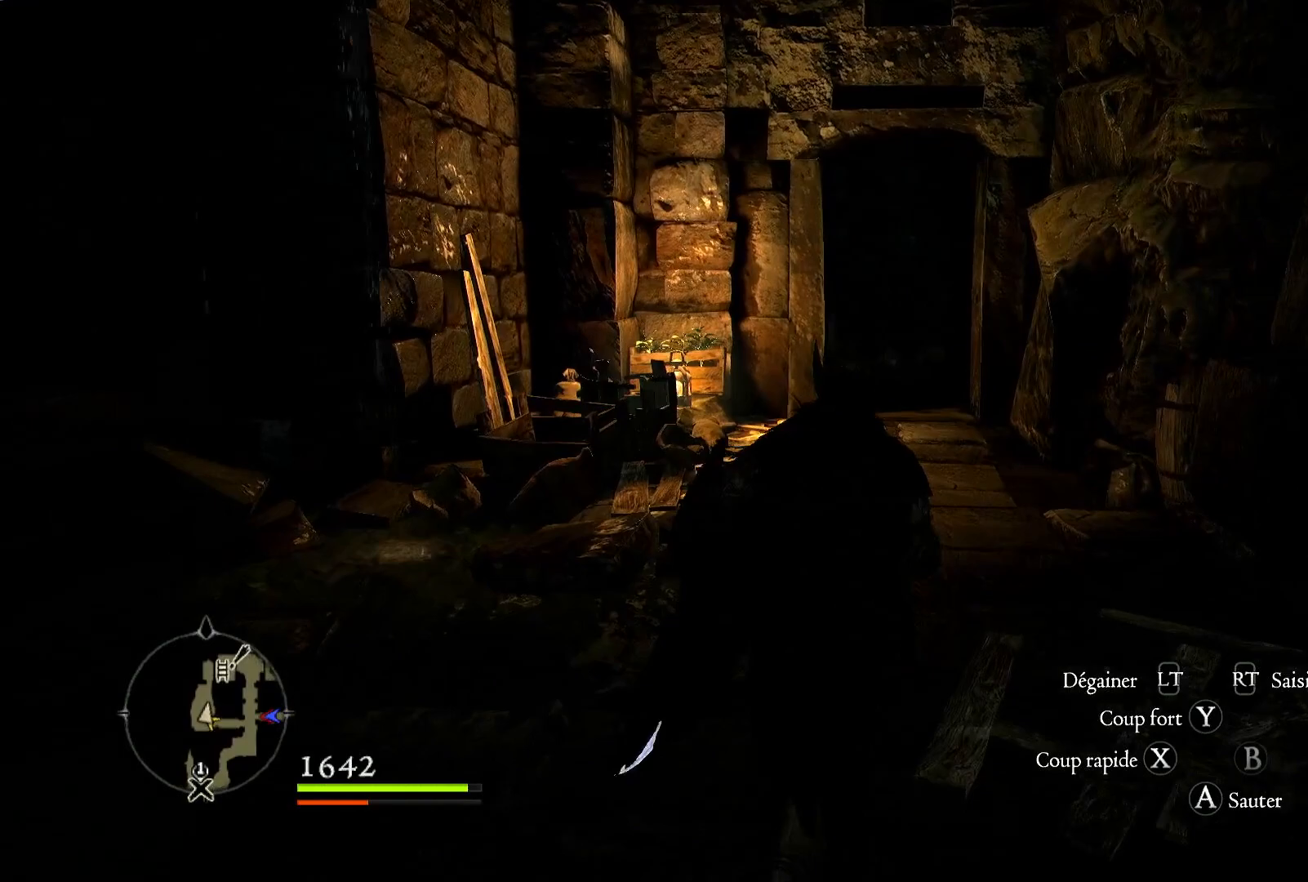
{"dt_ms": 500, "buttons": [], "left_stick": "up", "right_stick": "center", "button_events": []}
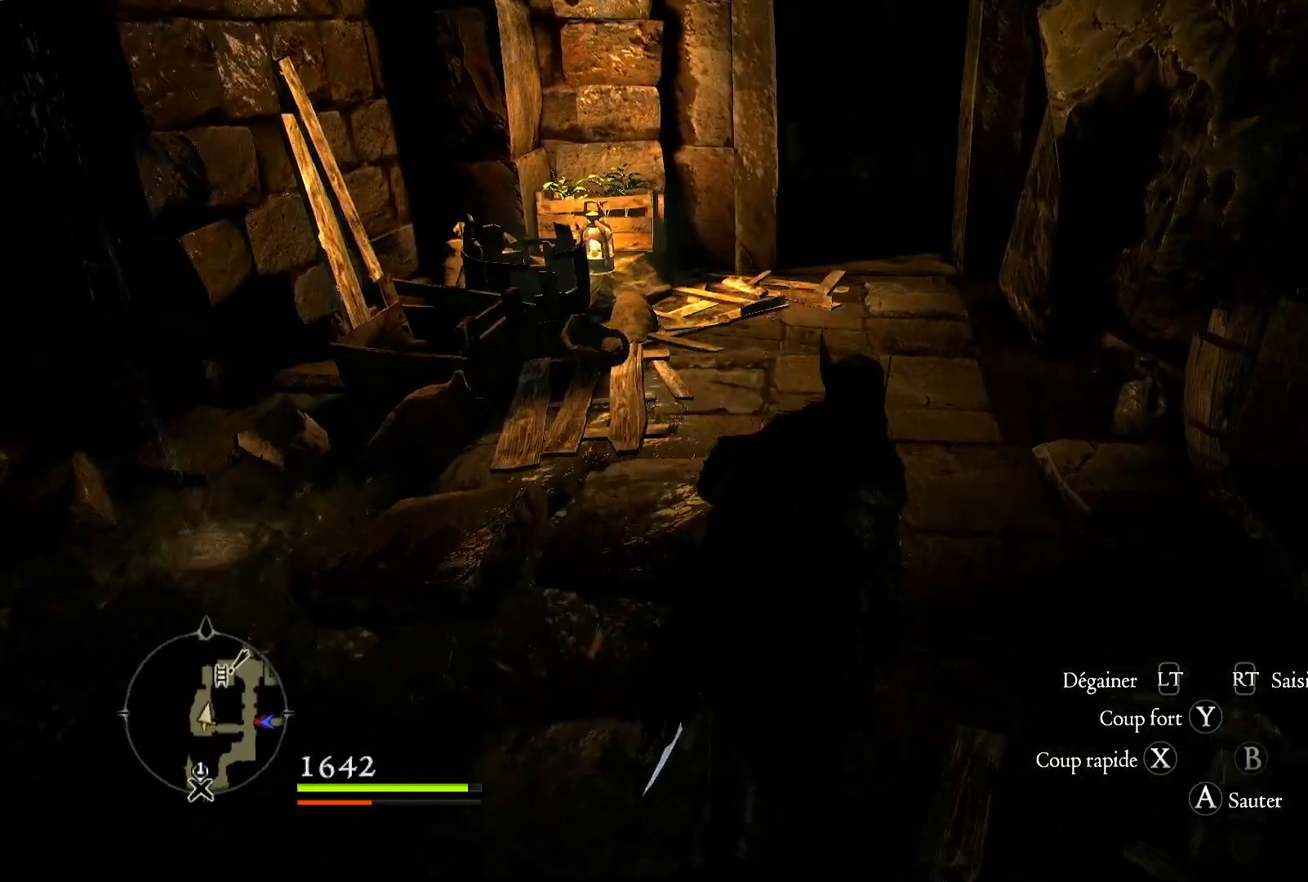
{"dt_ms": 500, "buttons": [], "left_stick": "up", "right_stick": "center", "button_events": [[317, "L3", "down"], [500, "L3", "up"]]}
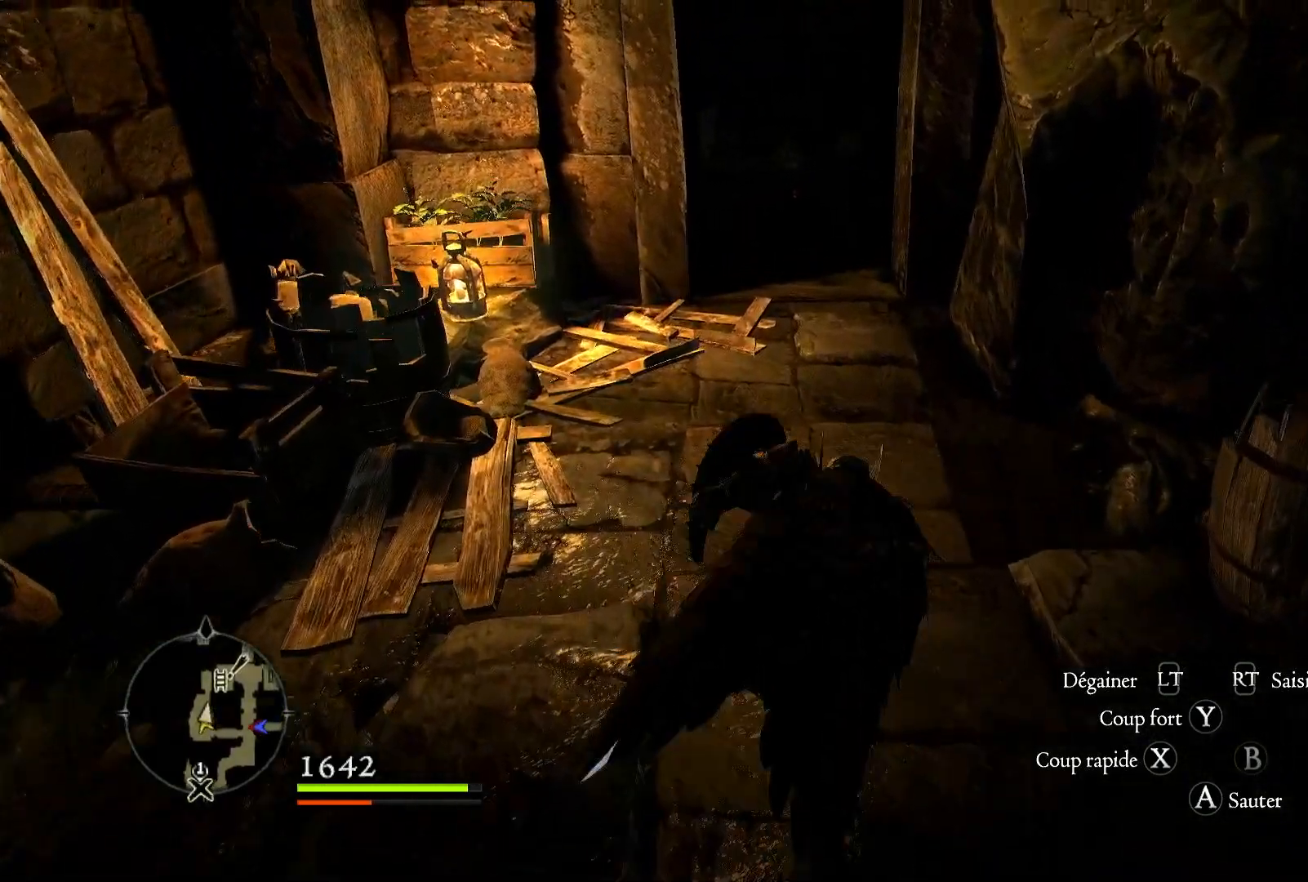
{"dt_ms": 500, "buttons": [], "left_stick": "up", "right_stick": "left", "button_events": []}
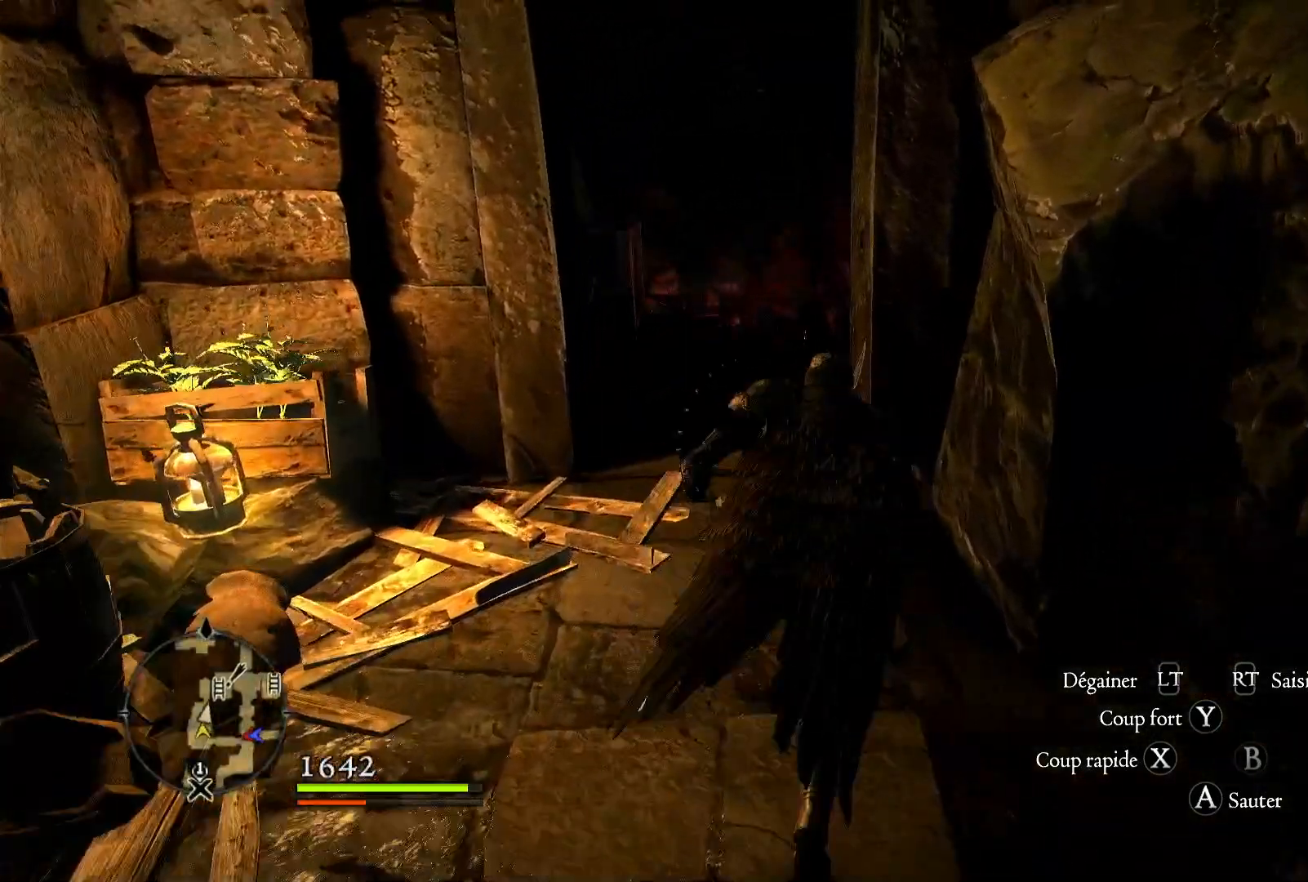
{"dt_ms": 500, "buttons": [], "left_stick": "center", "right_stick": "down-left", "button_events": []}
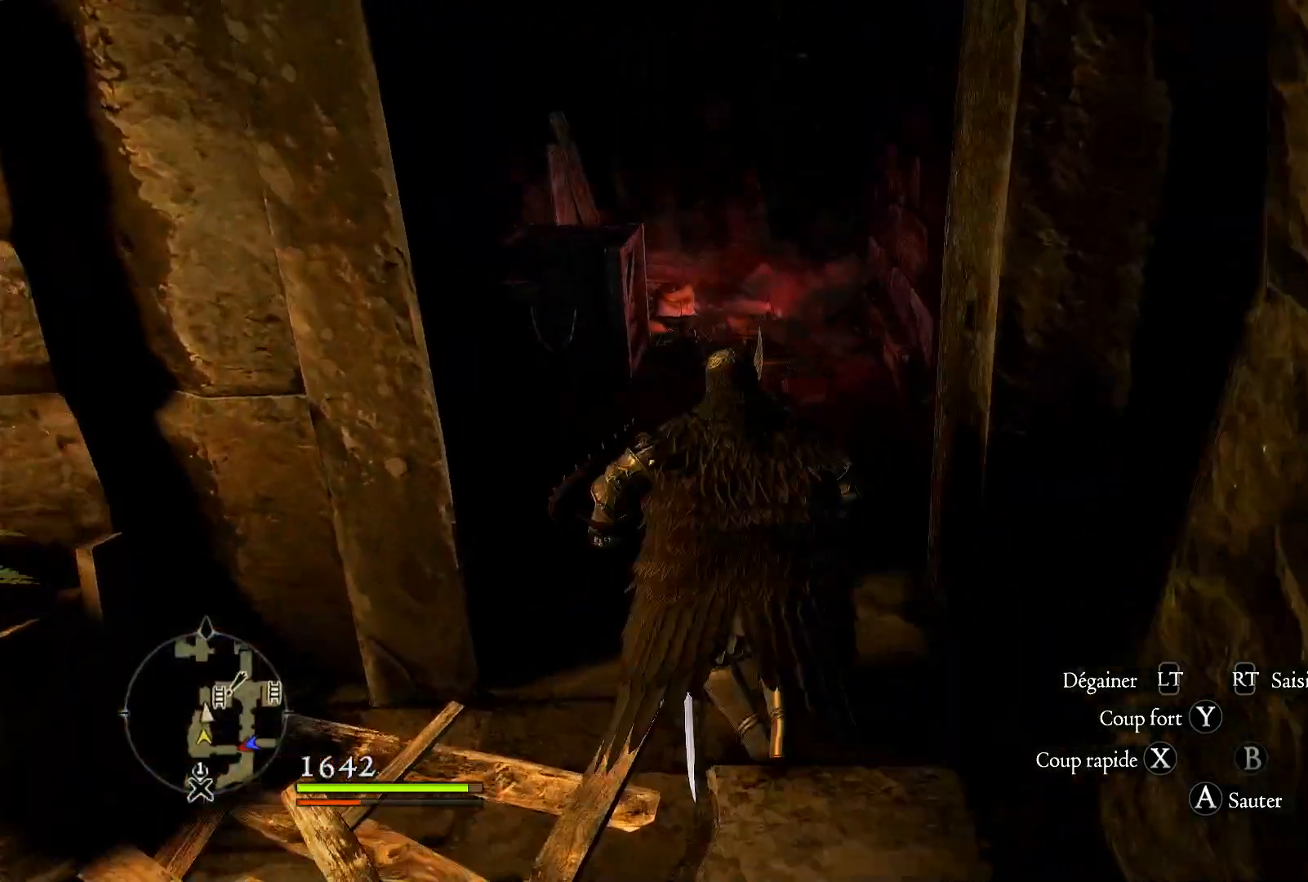
{"dt_ms": 500, "buttons": [], "left_stick": "center", "right_stick": "left", "button_events": []}
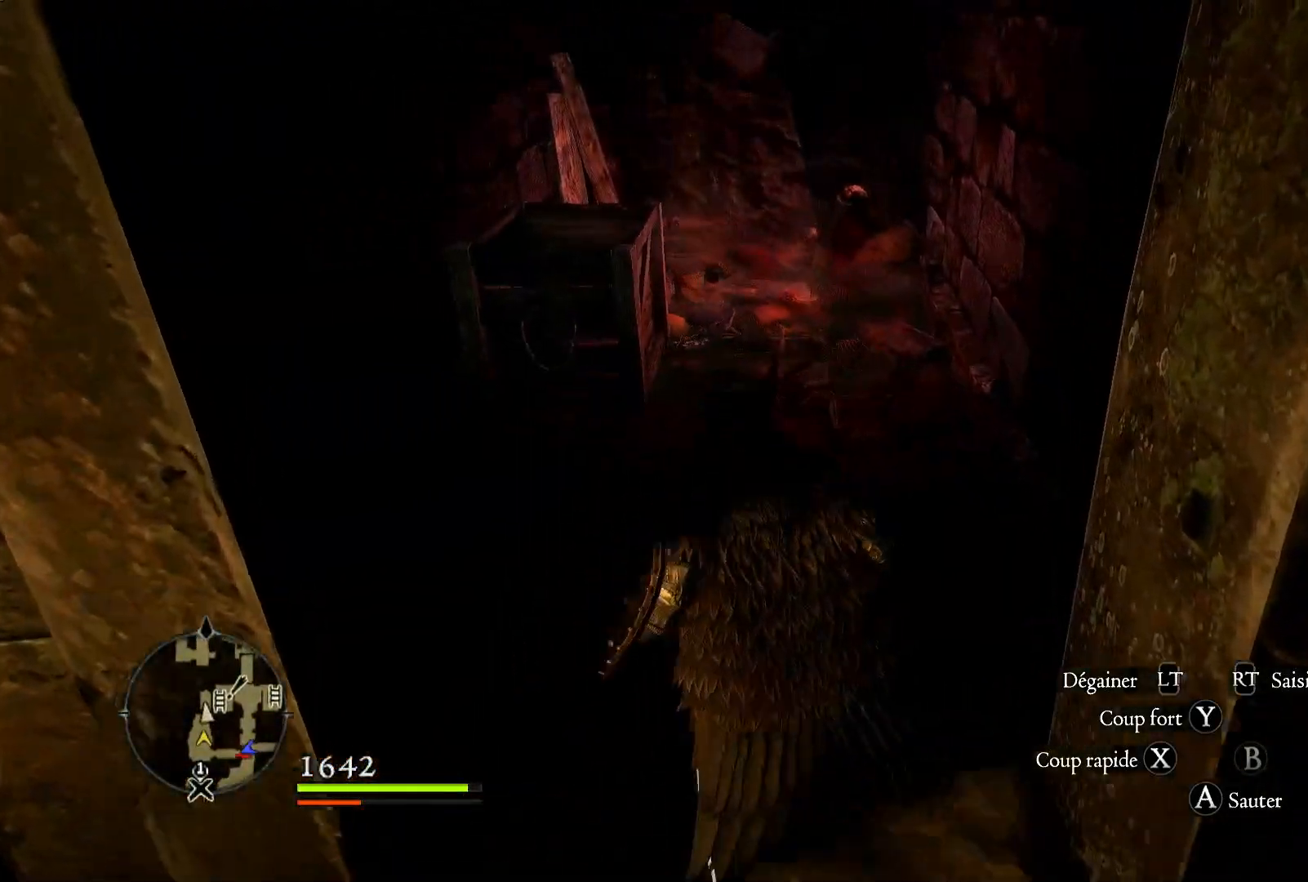
{"dt_ms": 500, "buttons": [], "left_stick": "center", "right_stick": "center", "button_events": []}